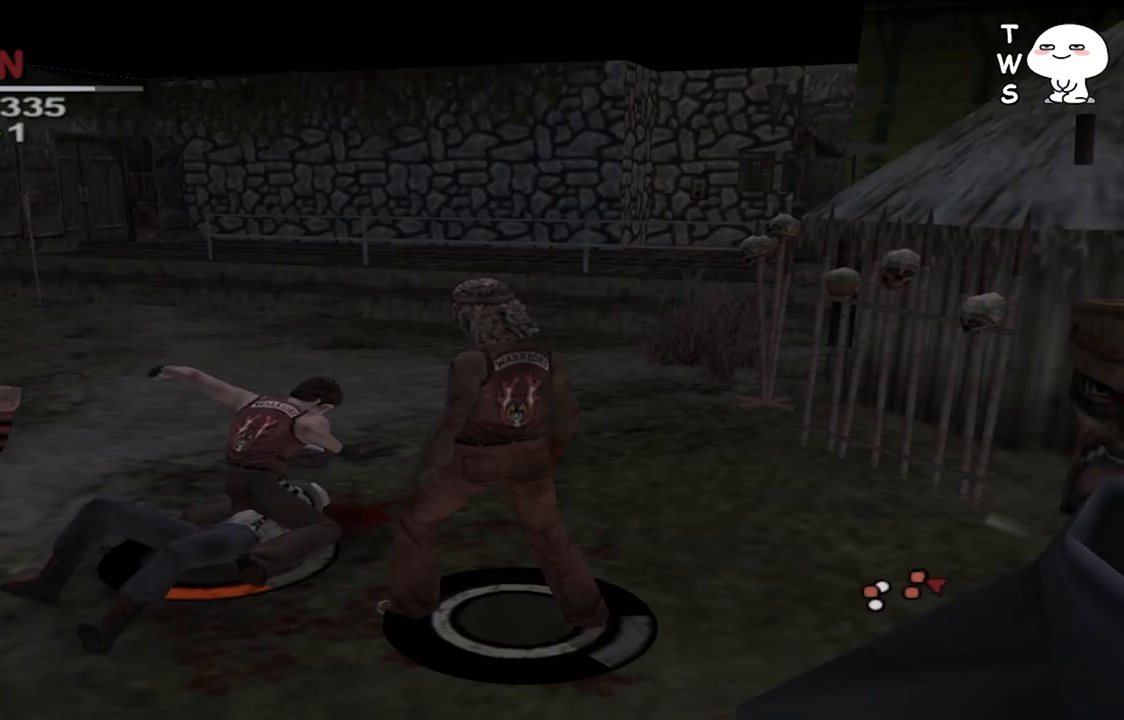
Gameplay with a controller (PlayStation layout); each line is a JSON object with the inputs held at the frame after it. "events" lists button and stick changes between this image and that frame as [ms after this image, input, new state], when the widget could be followed in between.
{"buttons": ["CROSS", "SQUARE"], "left_stick": "center", "right_stick": "center", "events": []}
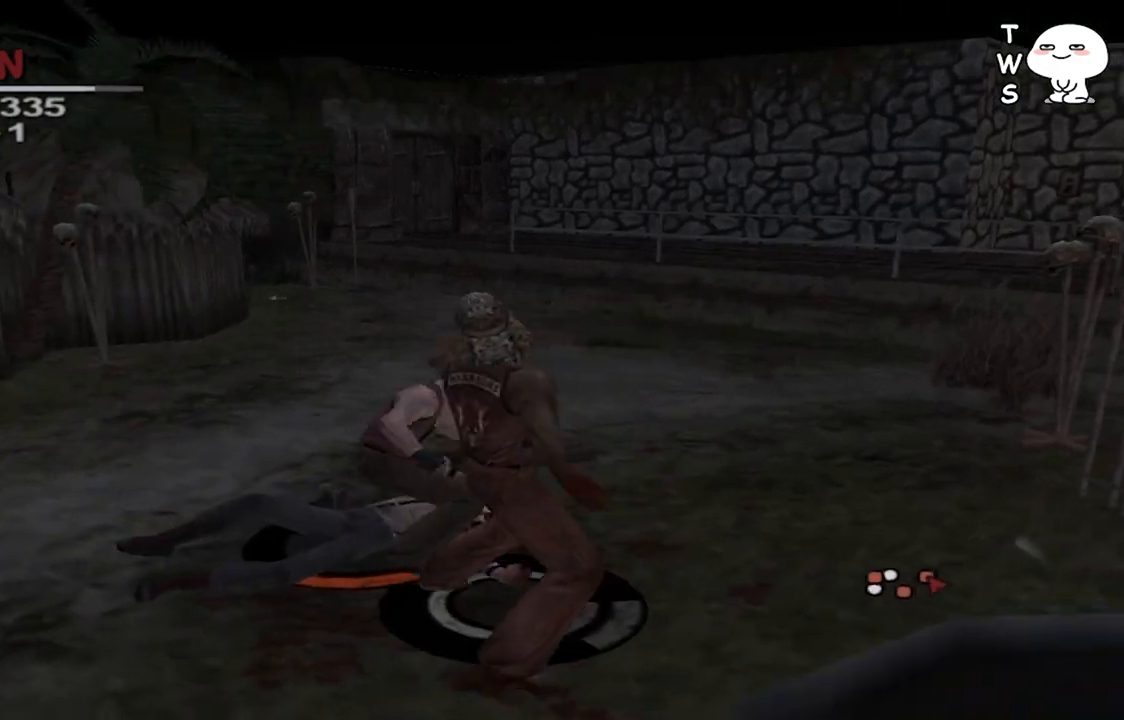
{"buttons": ["CROSS", "SQUARE"], "left_stick": "center", "right_stick": "center", "events": []}
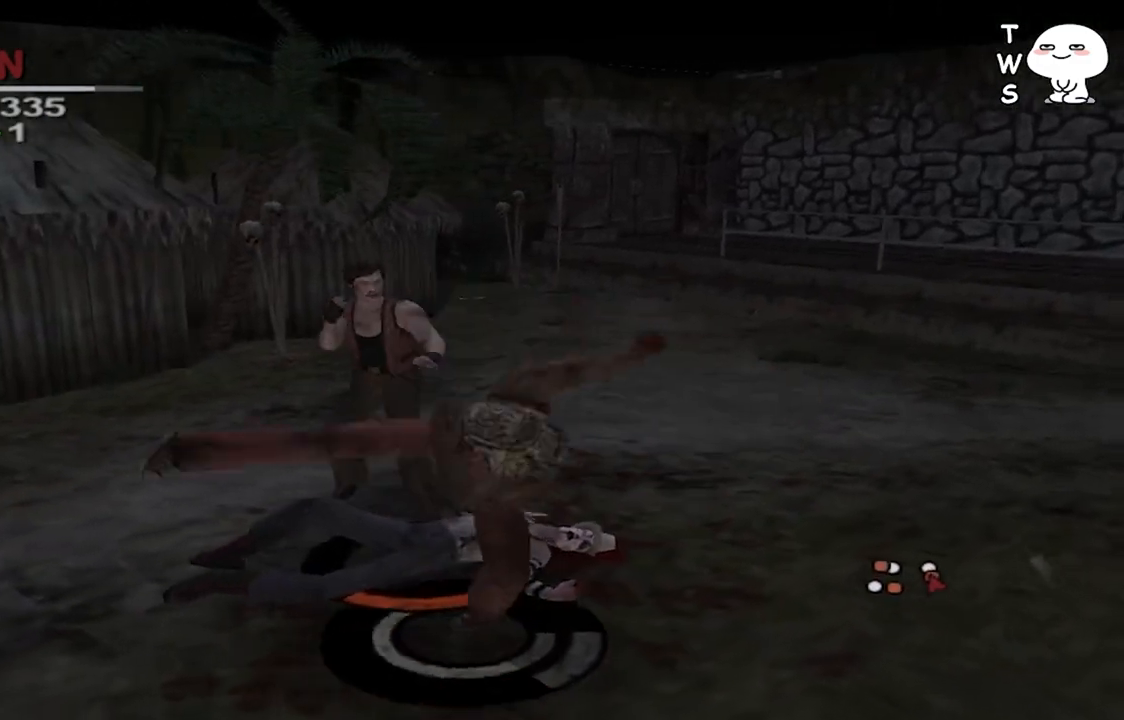
{"buttons": [], "left_stick": "up", "right_stick": "center", "events": [[200, "CROSS", "up"], [200, "SQUARE", "up"], [367, "left_stick", "up"]]}
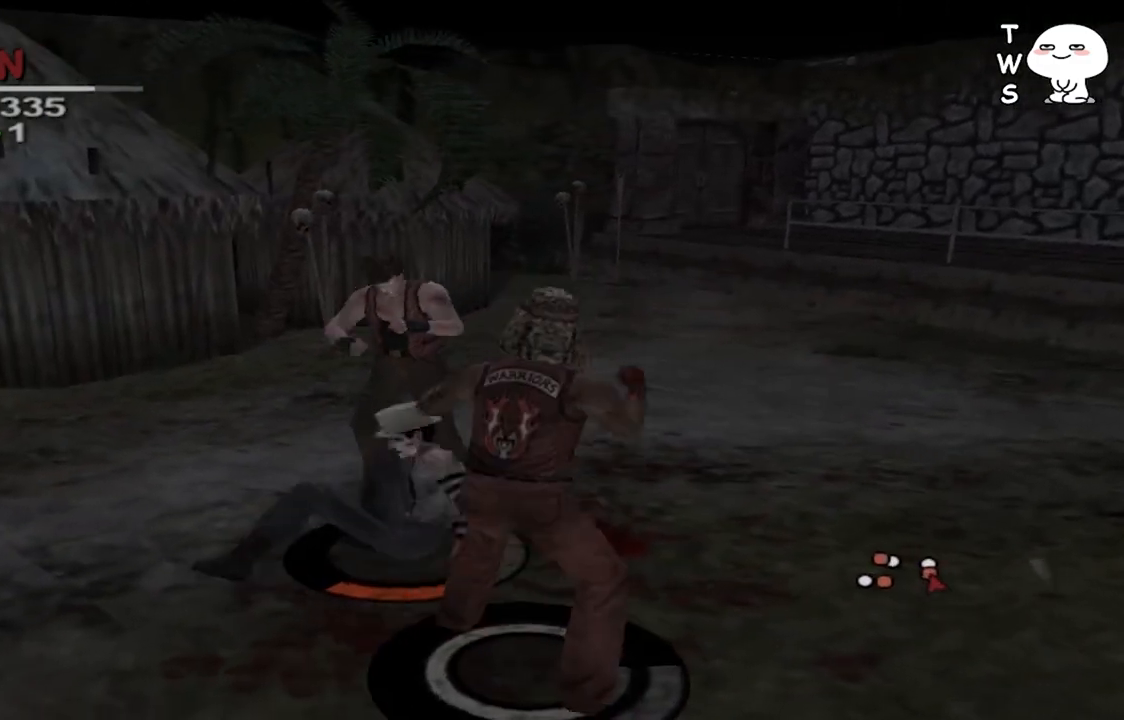
{"buttons": ["SQUARE"], "left_stick": "left", "right_stick": "center", "events": [[200, "SQUARE", "down"], [200, "left_stick", "up-left"], [267, "SQUARE", "up"], [300, "left_stick", "left"], [333, "SQUARE", "down"], [433, "SQUARE", "up"], [500, "SQUARE", "down"]]}
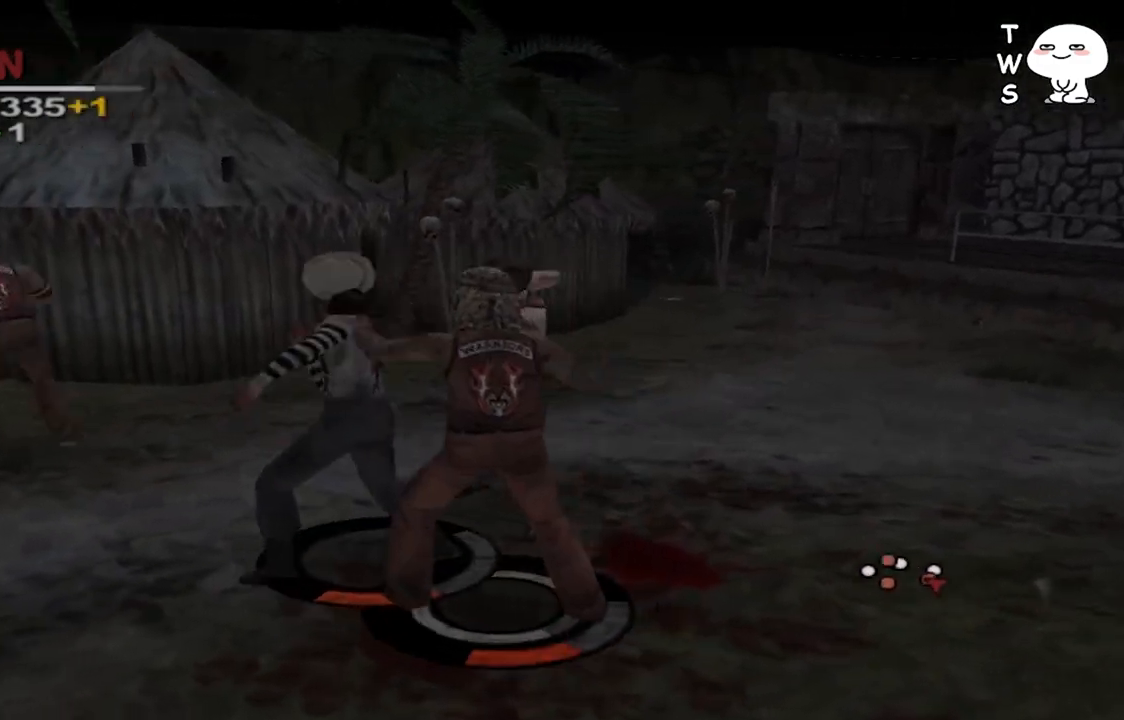
{"buttons": ["CROSS"], "left_stick": "up-left", "right_stick": "center", "events": [[100, "SQUARE", "up"], [167, "SQUARE", "down"], [233, "left_stick", "up-left"], [300, "CROSS", "down"], [300, "SQUARE", "up"], [400, "CROSS", "up"], [500, "CROSS", "down"]]}
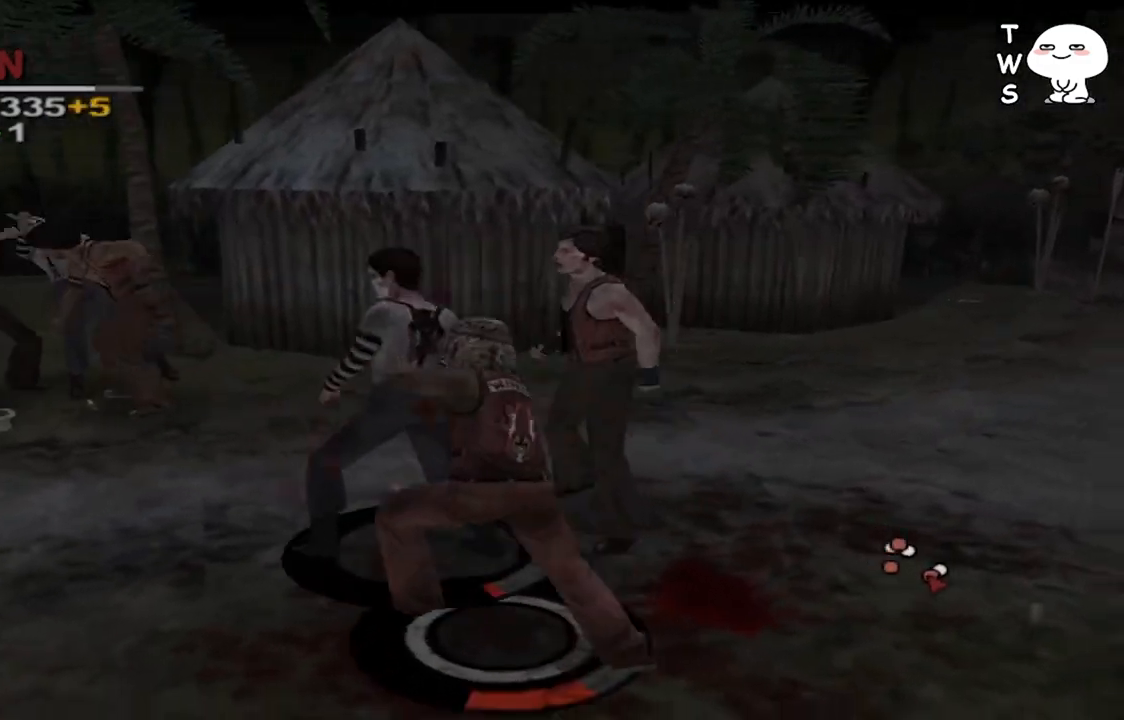
{"buttons": [], "left_stick": "up-left", "right_stick": "center", "events": [[100, "CROSS", "up"]]}
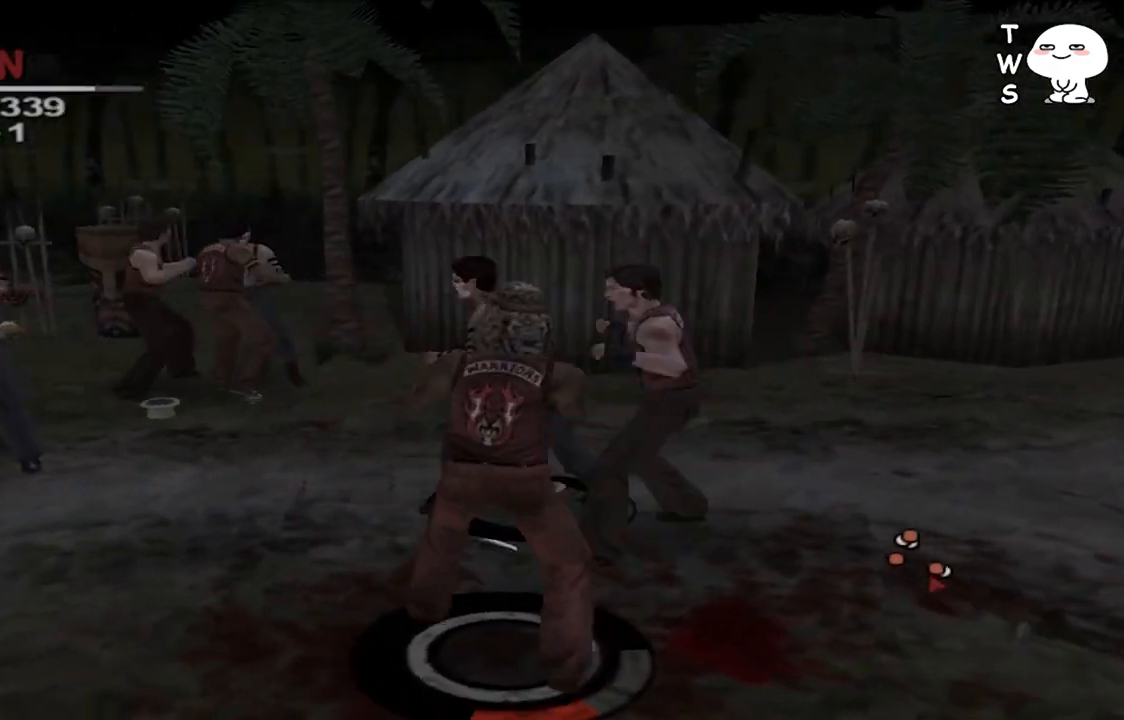
{"buttons": [], "left_stick": "up-right", "right_stick": "center", "events": [[100, "left_stick", "up"], [400, "SQUARE", "down"], [400, "left_stick", "up-right"], [500, "SQUARE", "up"]]}